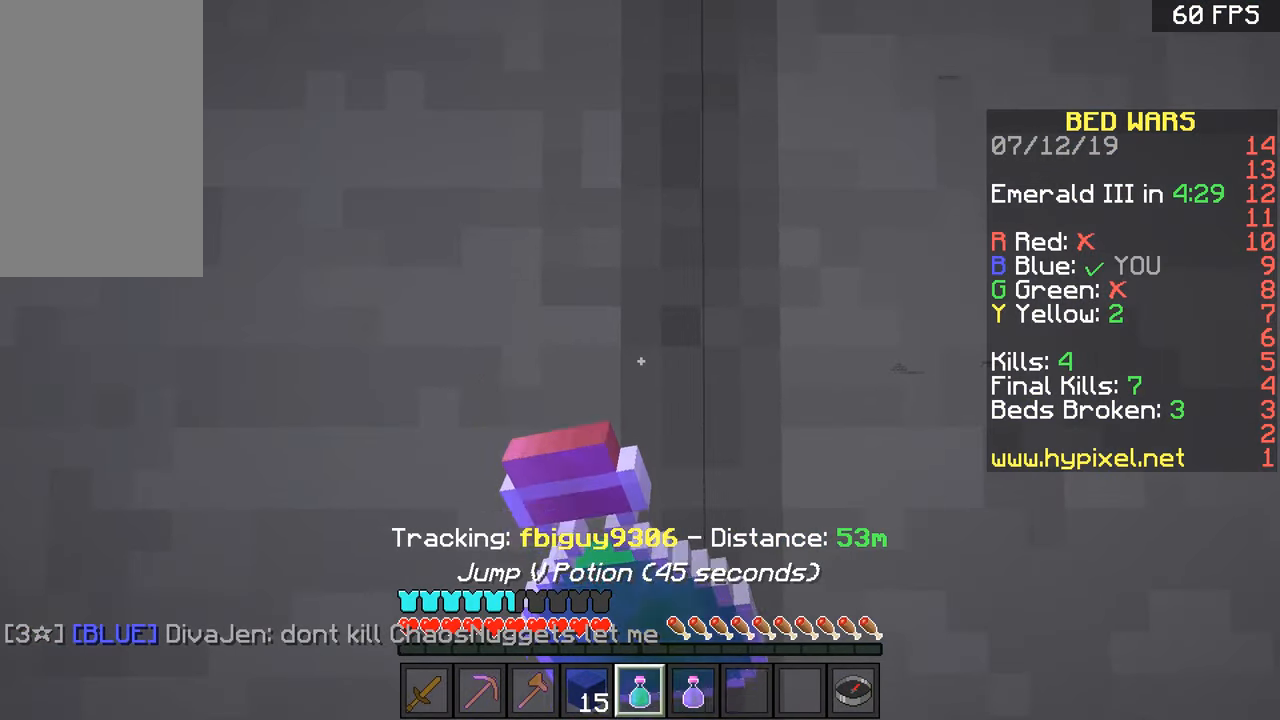
Gameplay with keyboard and mouse; each line is a JSON object with the keys and mouse buttons held at the frame after it. "events" lists presses ("down") and releases ("up") of "a", "d", "s", "space", "w", "mouse_left" and "mouse_right" between this image and that frame as [ms after this image, input, new state], when the widget could be followed in between. "mouse_left", "mouse_right" = the "left", "right" buttons of the "mouse" list. No other keys are recorded. Fast repeated clicks can show as one long hold. Mouse movement is not recorded.
{"keys": ["w"], "mouse": ["right"], "events": []}
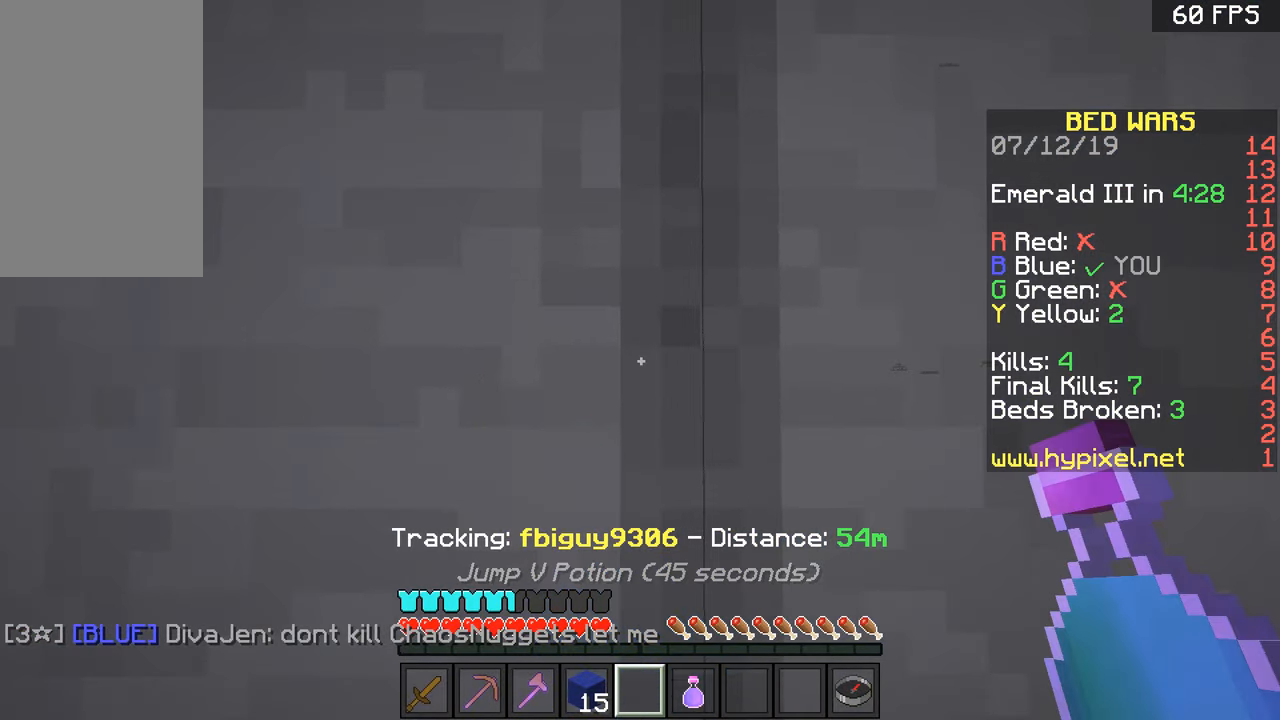
{"keys": ["w"], "mouse": ["right"], "events": []}
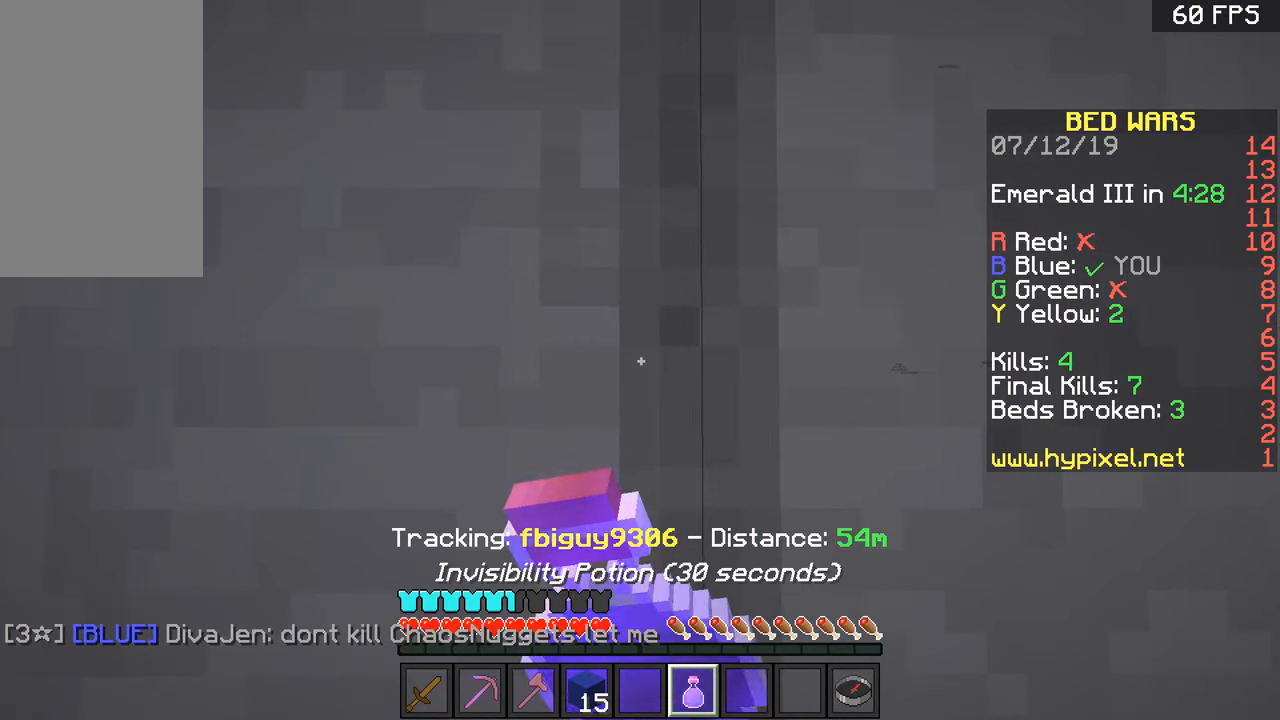
{"keys": ["w"], "mouse": ["right"], "events": [[133, "a", "down"], [283, "a", "up"]]}
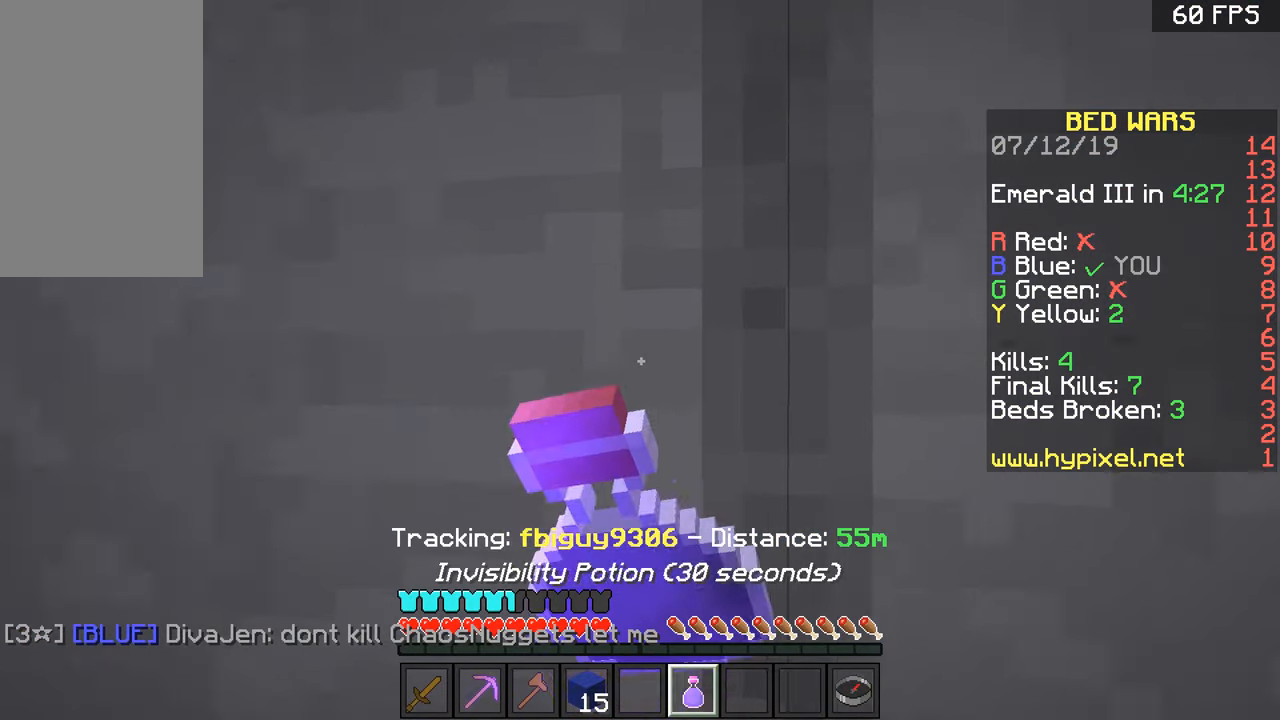
{"keys": [], "mouse": ["right"], "events": [[83, "a", "down"], [184, "a", "up"], [384, "w", "up"]]}
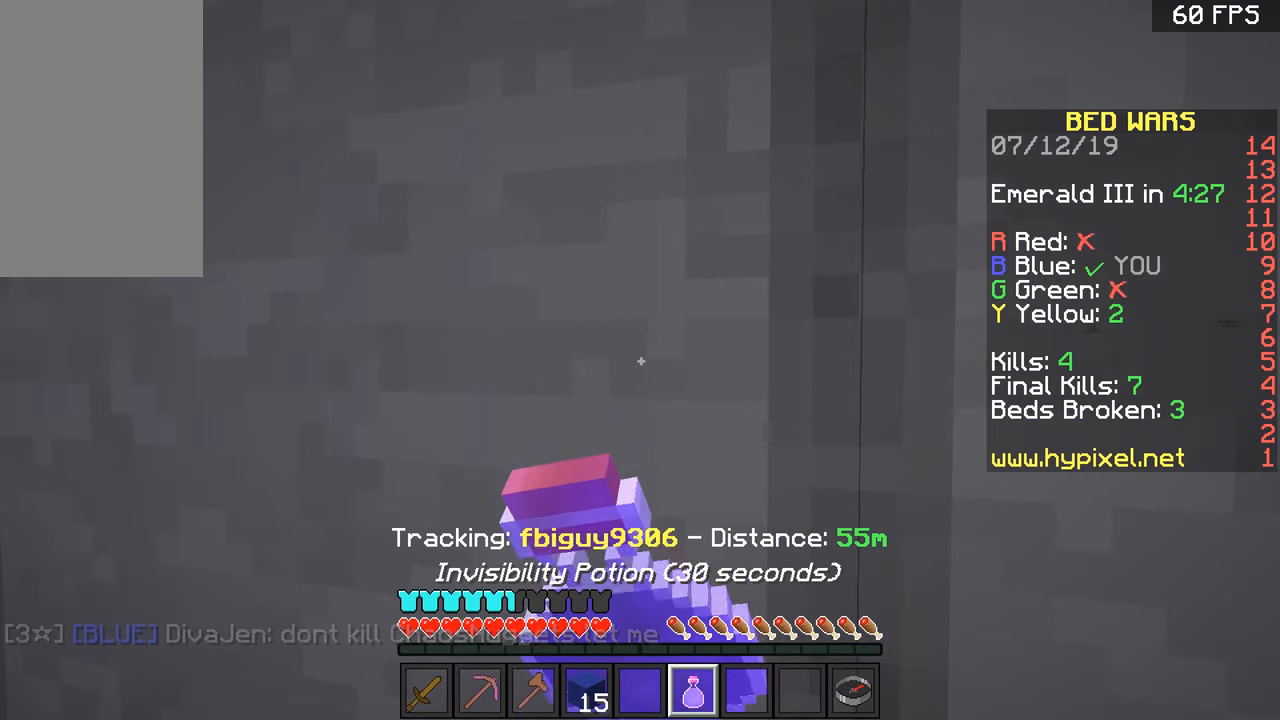
{"keys": ["w"], "mouse": ["right"], "events": [[467, "w", "down"]]}
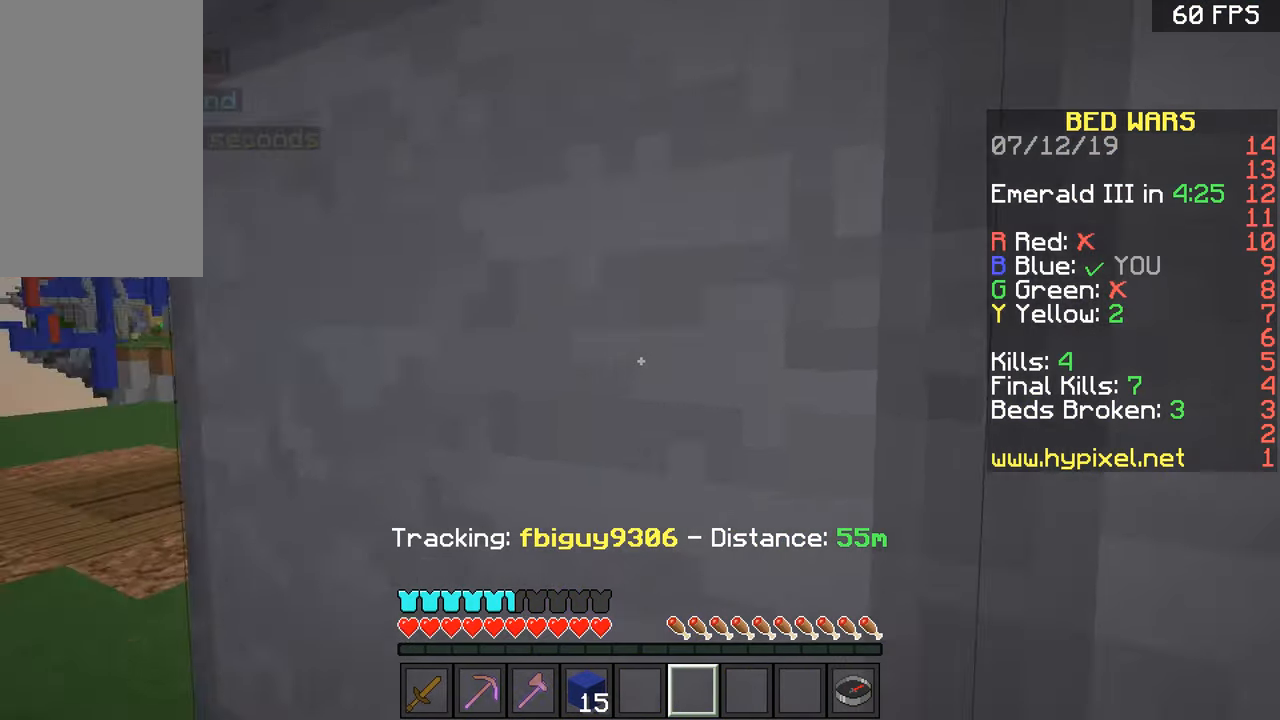
{"keys": ["a", "w"], "mouse": [], "events": [[33, "a", "down"], [33, "mouse_right", "up"]]}
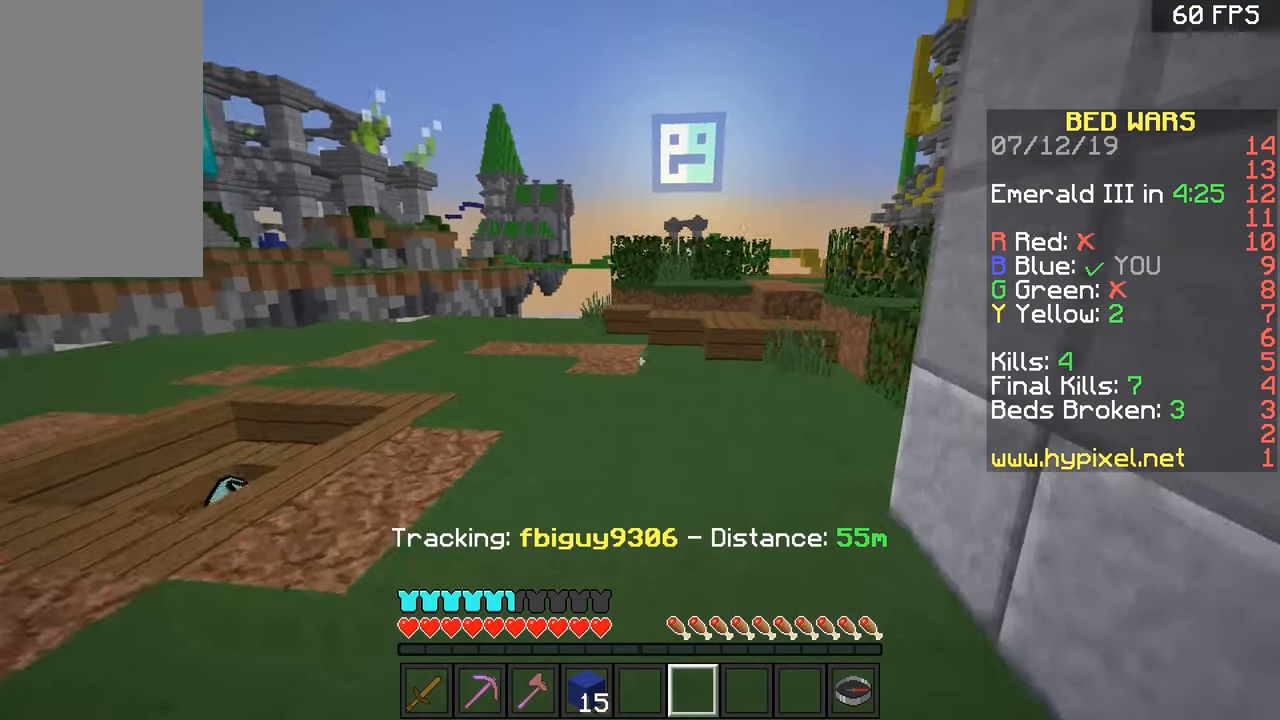
{"keys": ["a", "w"], "mouse": [], "events": [[66, "a", "up"], [467, "a", "down"]]}
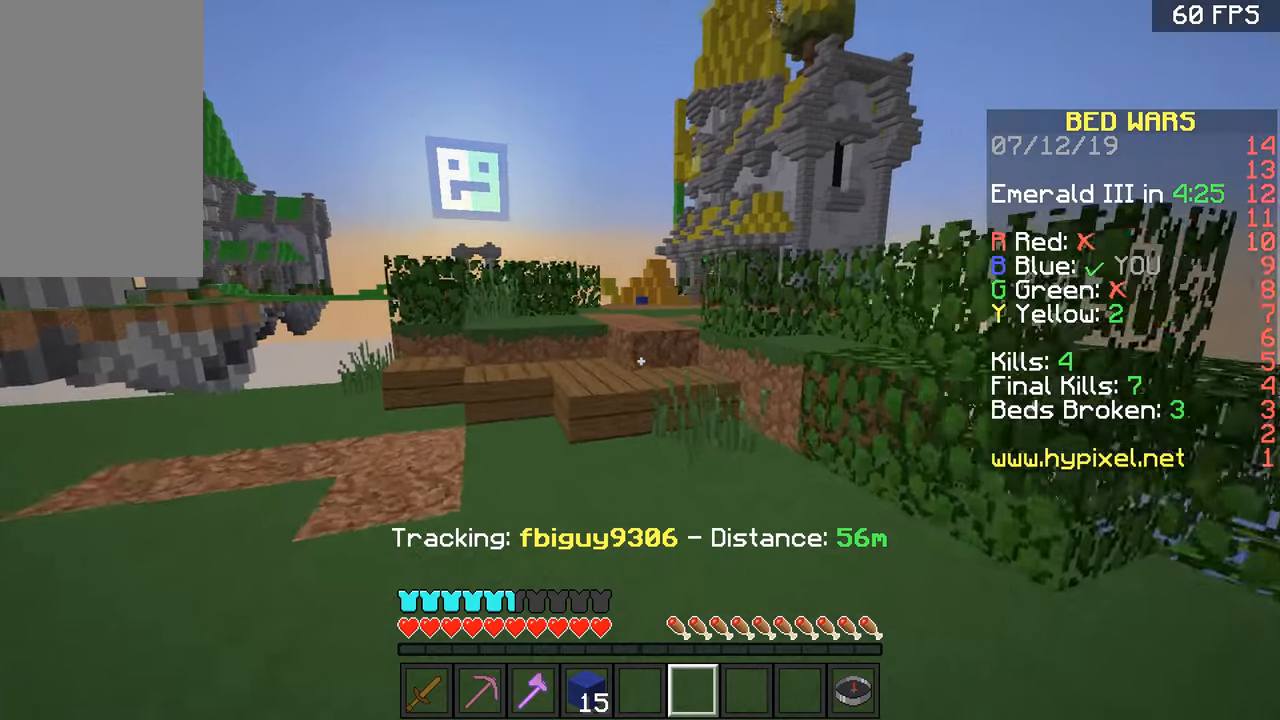
{"keys": ["space", "w"], "mouse": [], "events": [[167, "a", "up"], [501, "space", "down"]]}
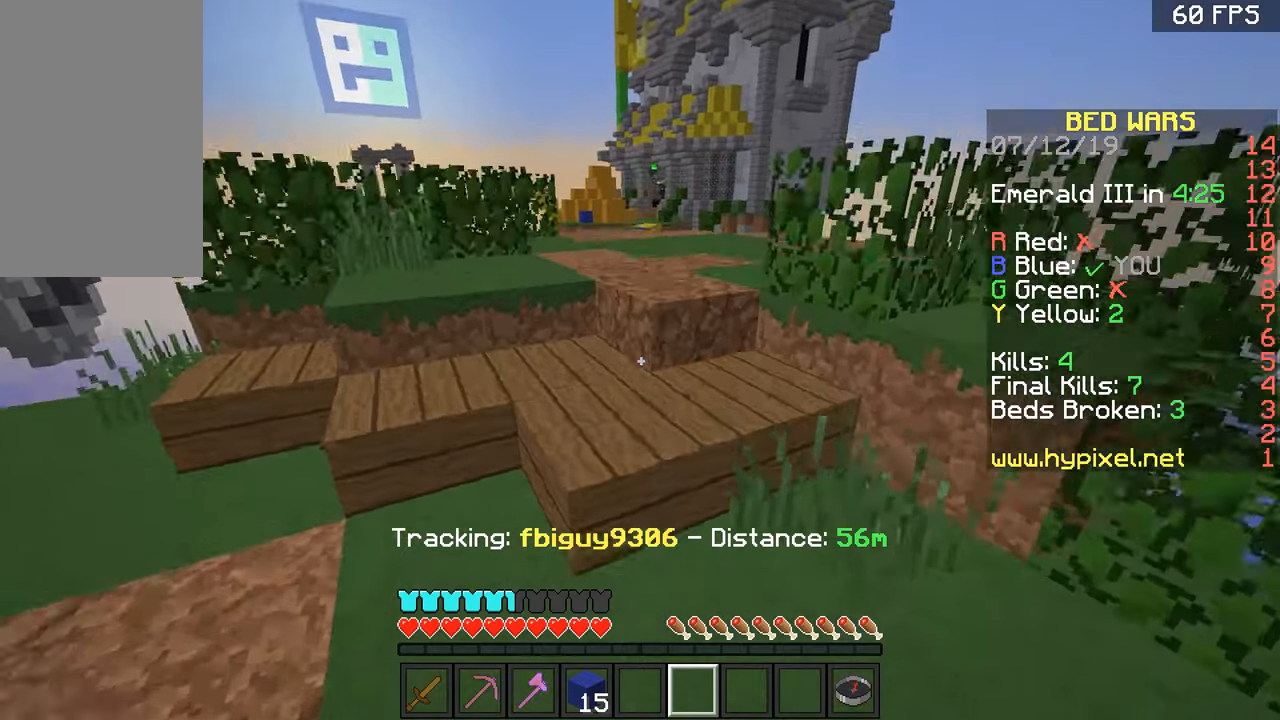
{"keys": ["w"], "mouse": [], "events": [[50, "space", "up"]]}
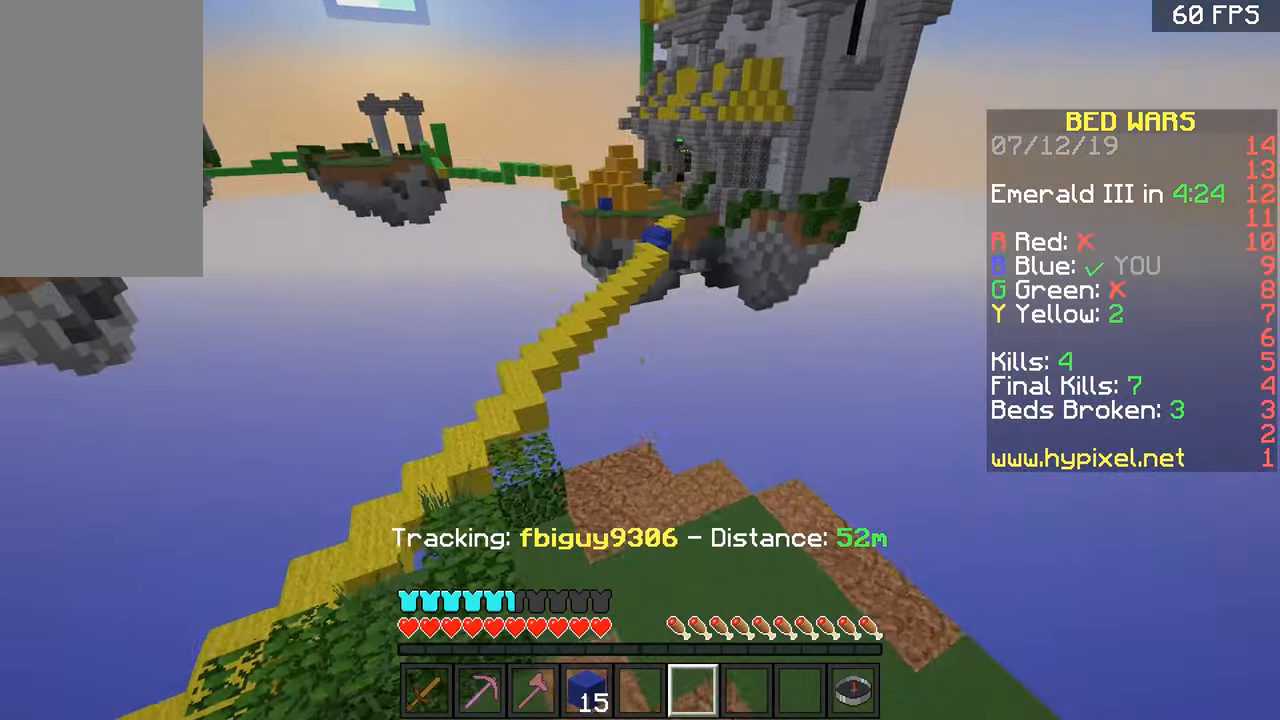
{"keys": ["a", "w"], "mouse": [], "events": [[100, "d", "down"], [401, "a", "down"], [451, "d", "up"]]}
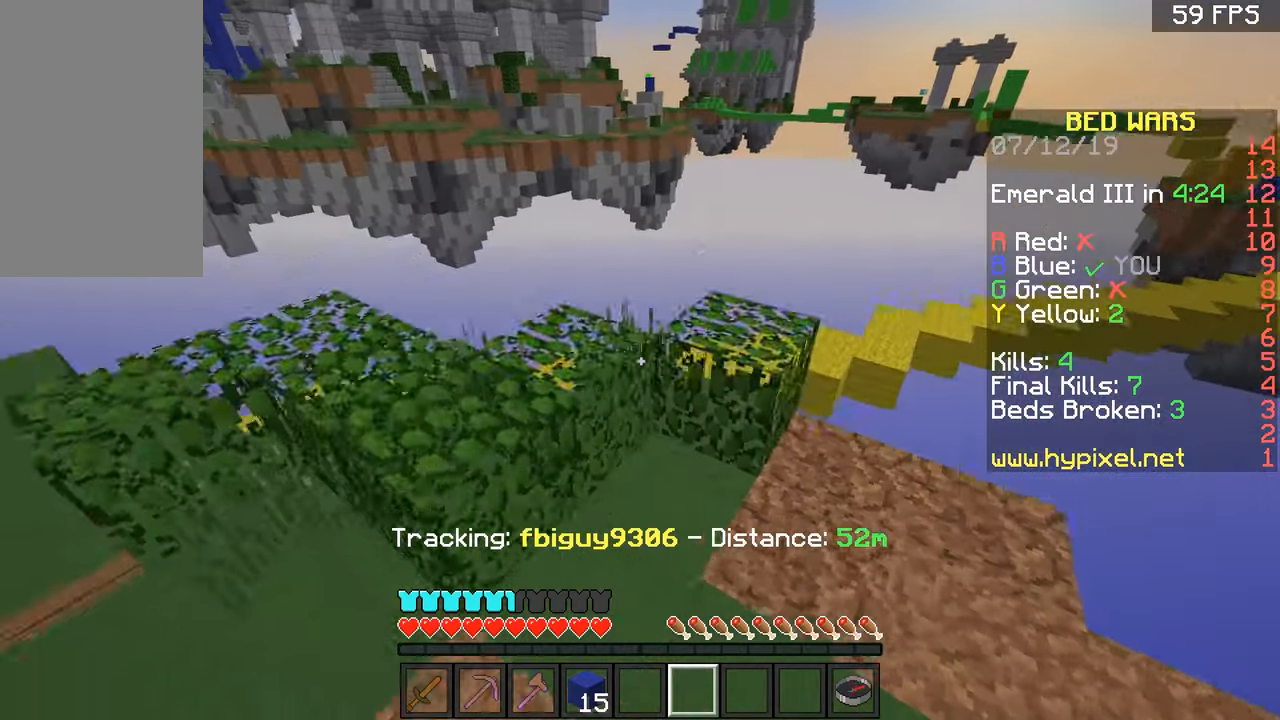
{"keys": ["a", "w"], "mouse": [], "events": [[50, "a", "up"], [300, "space", "down"], [350, "space", "up"], [400, "a", "down"]]}
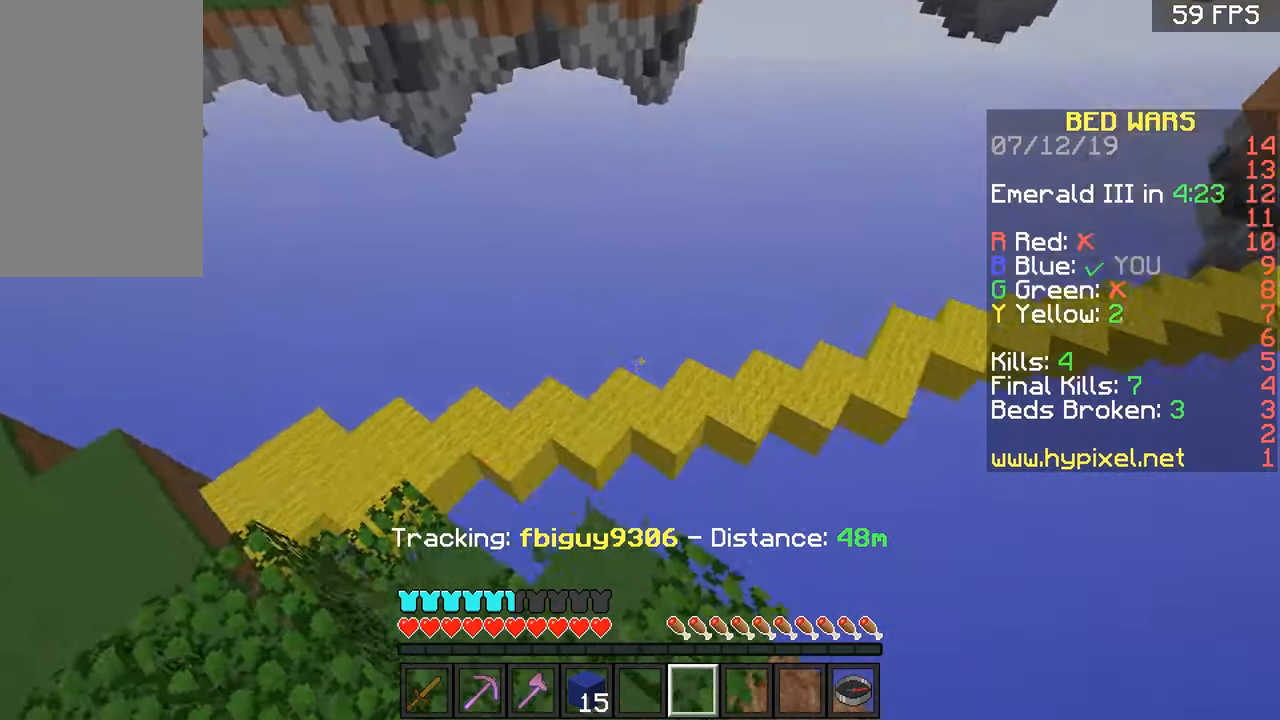
{"keys": ["w"], "mouse": [], "events": [[166, "a", "up"]]}
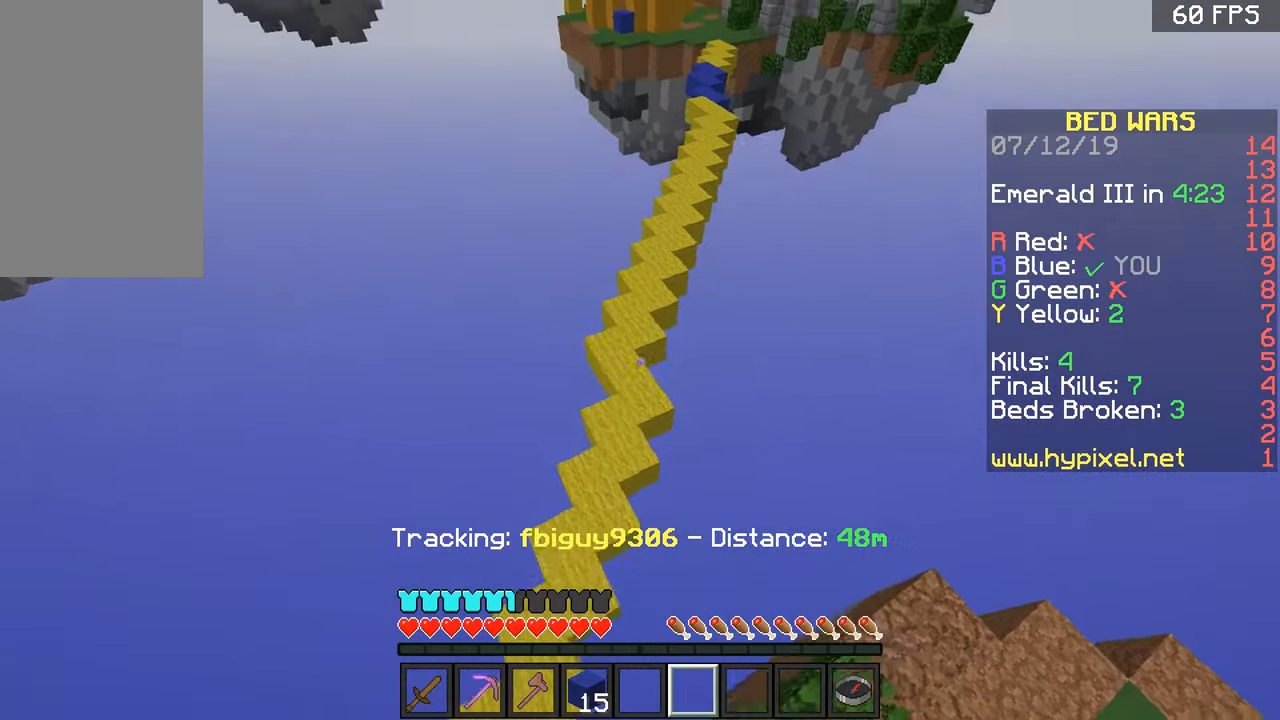
{"keys": ["w"], "mouse": [], "events": [[267, "d", "down"], [417, "d", "up"]]}
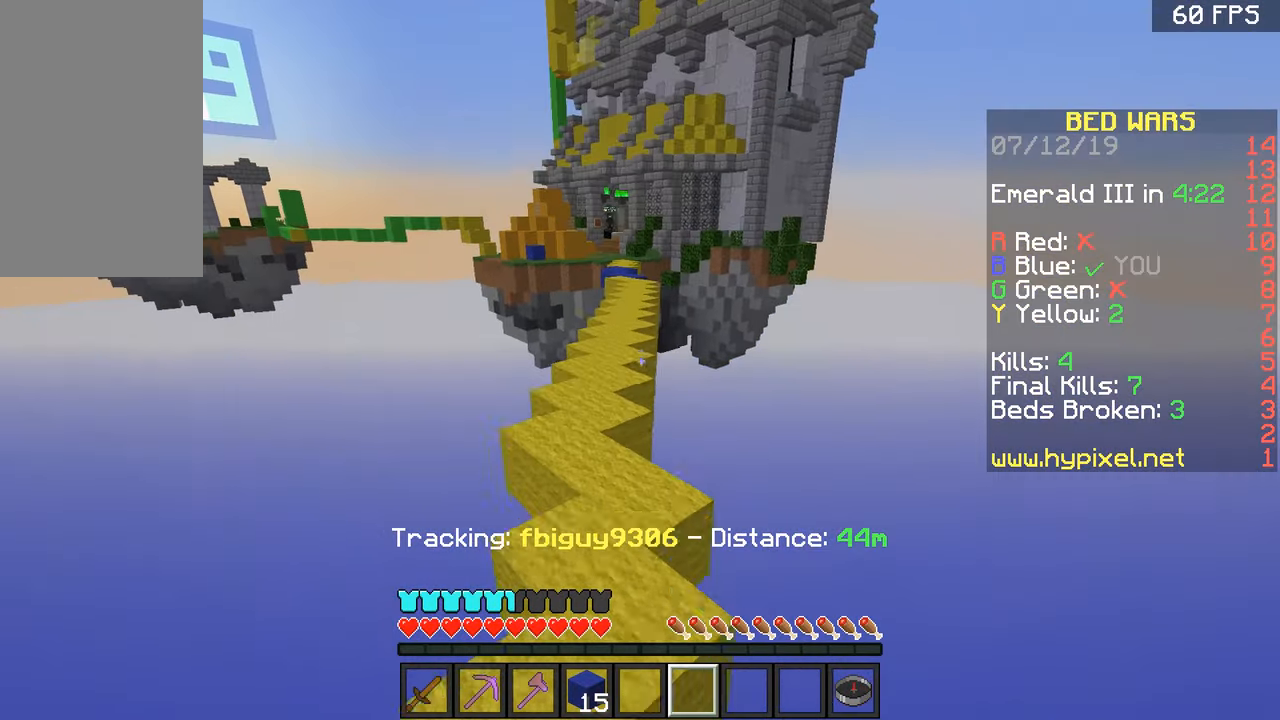
{"keys": ["a", "w"], "mouse": [], "events": [[66, "space", "down"], [217, "space", "up"], [417, "a", "down"]]}
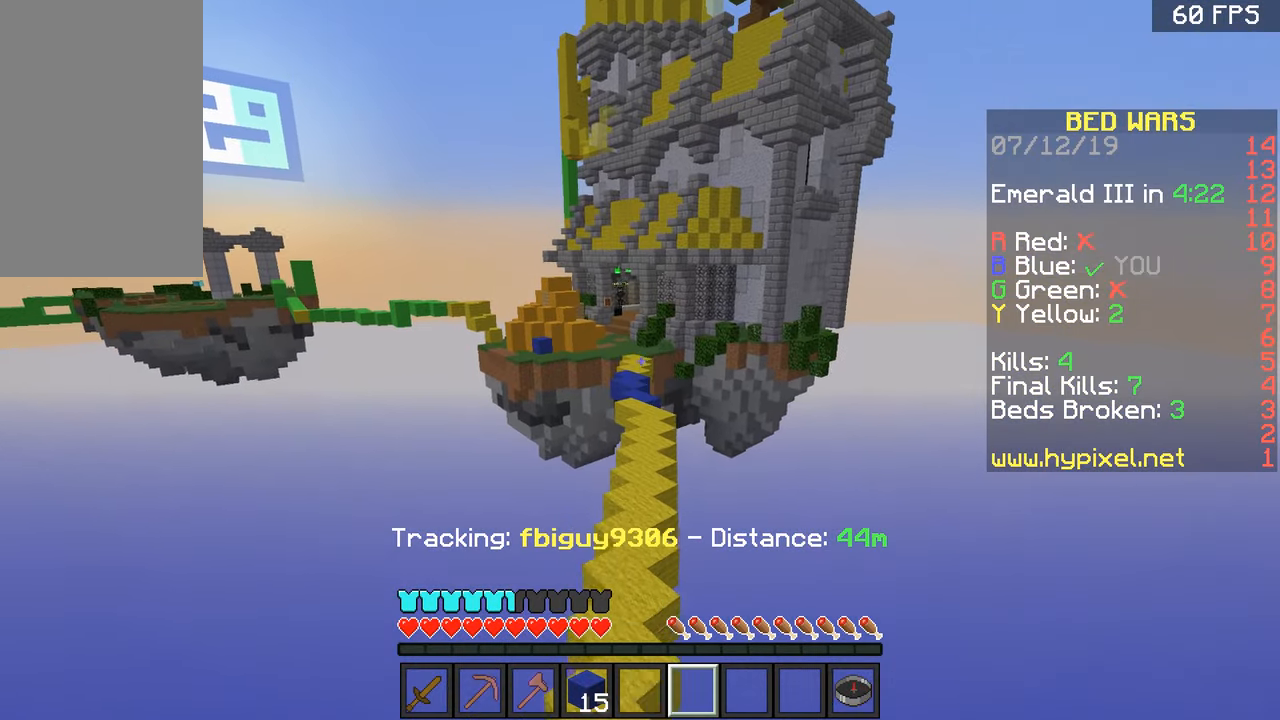
{"keys": ["w"], "mouse": [], "events": [[67, "a", "up"]]}
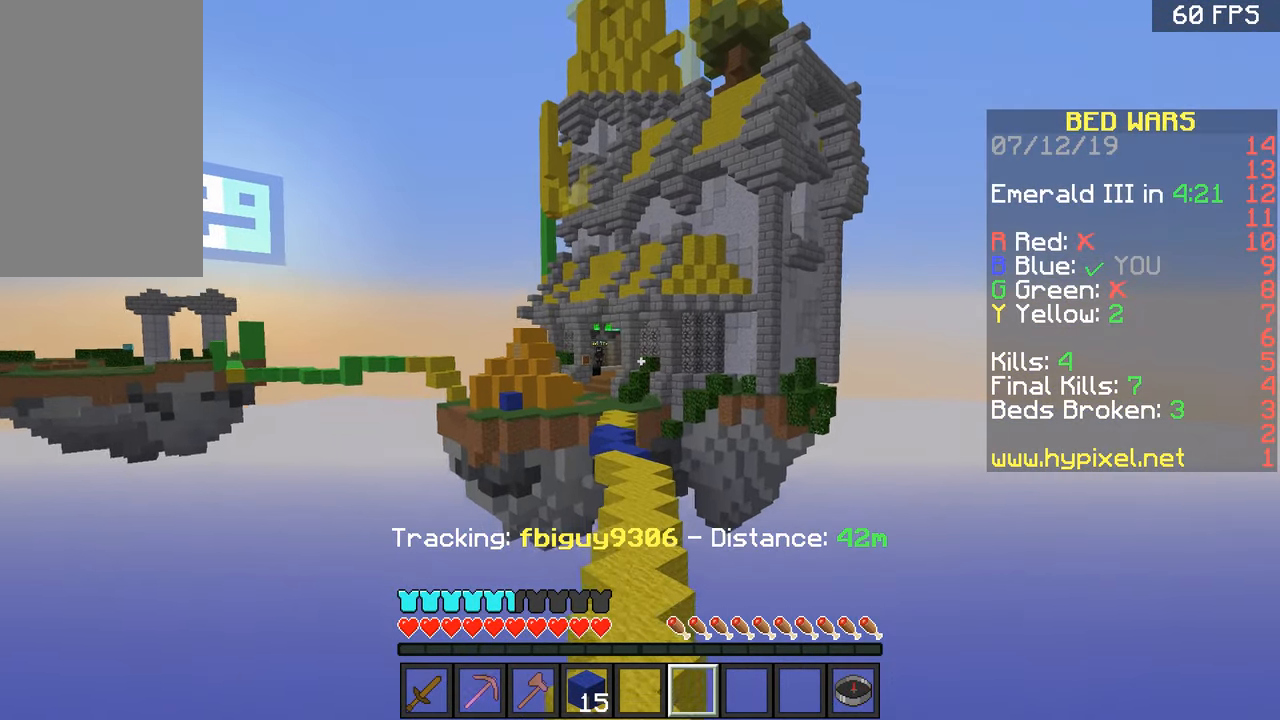
{"keys": ["w"], "mouse": [], "events": [[116, "space", "down"], [417, "space", "up"]]}
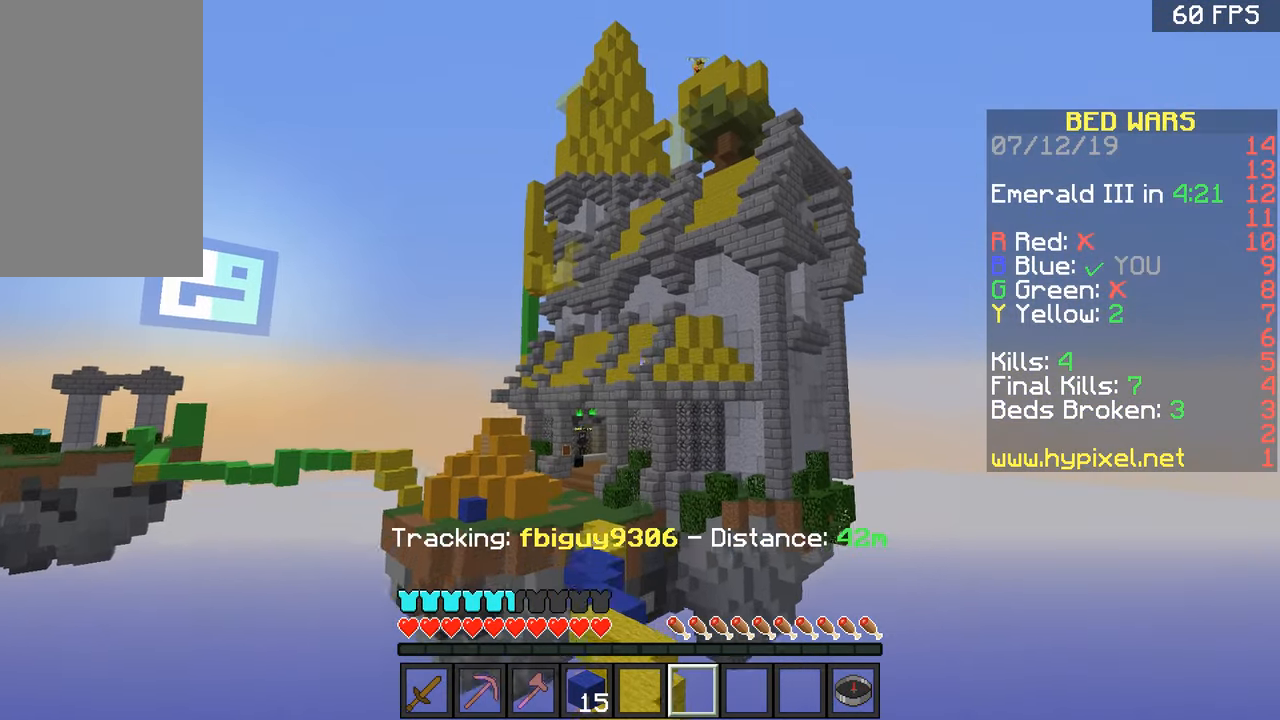
{"keys": ["w"], "mouse": [], "events": []}
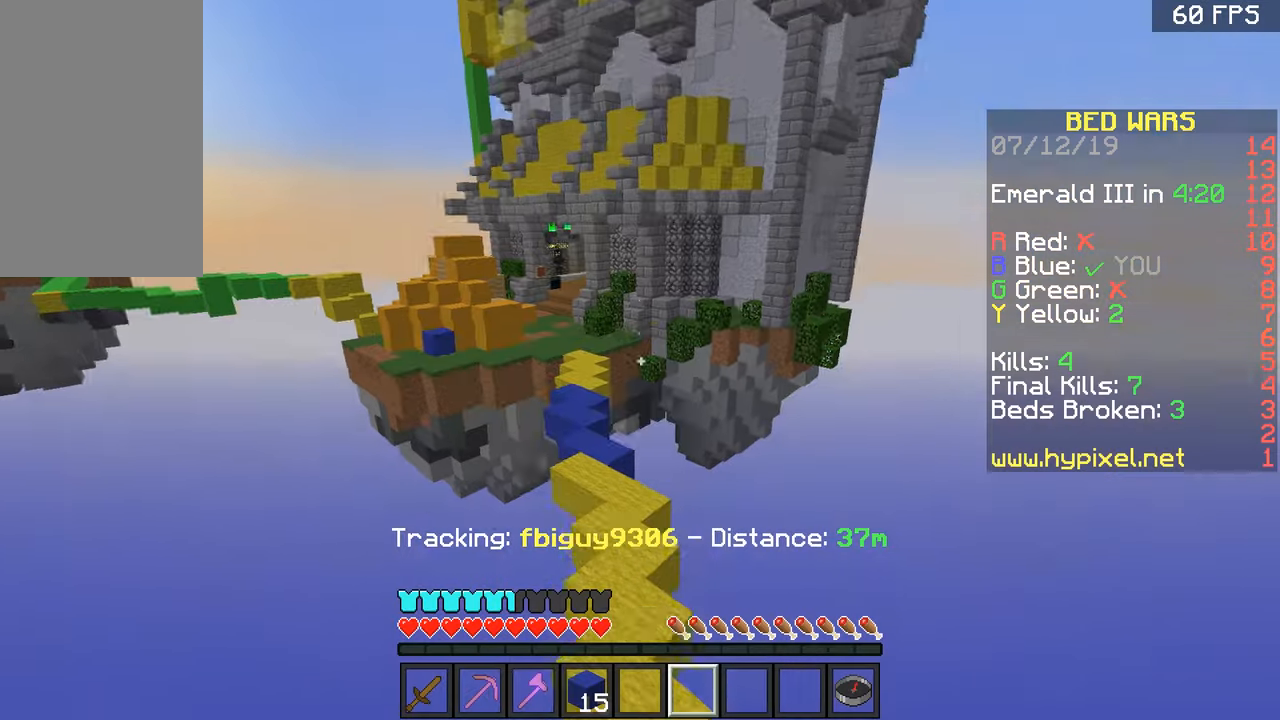
{"keys": ["w"], "mouse": [], "events": []}
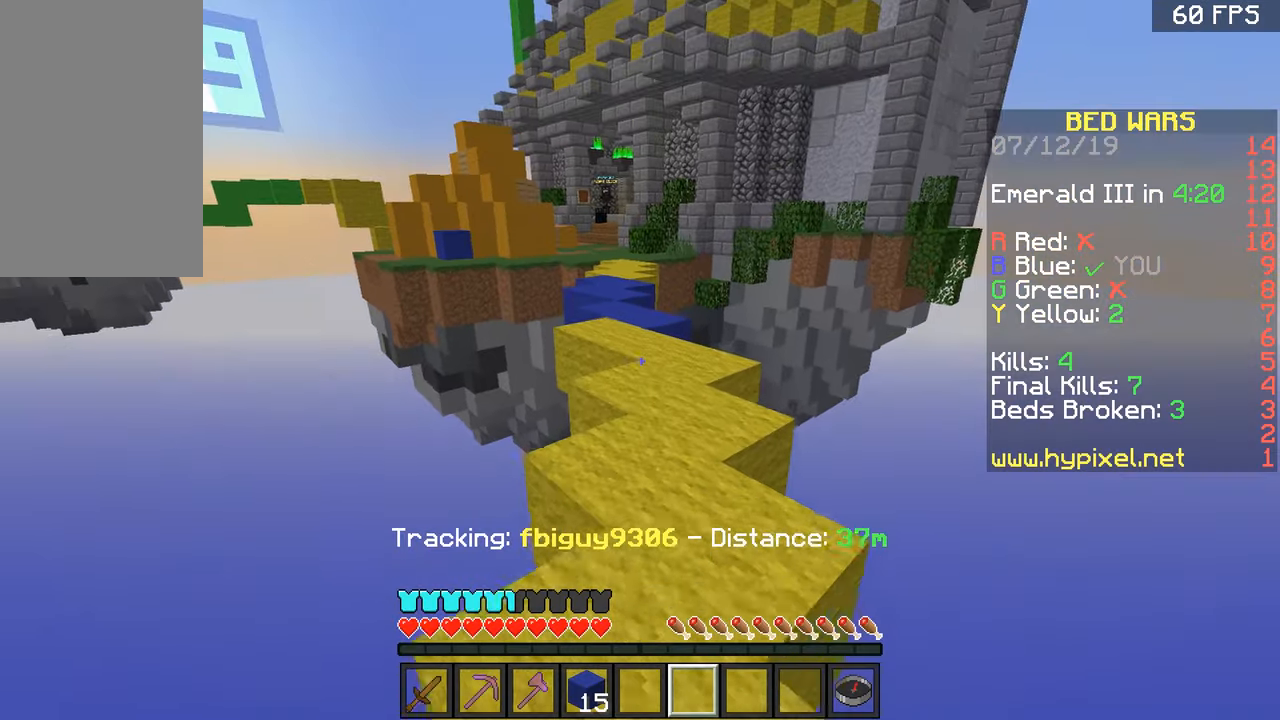
{"keys": ["w"], "mouse": [], "events": []}
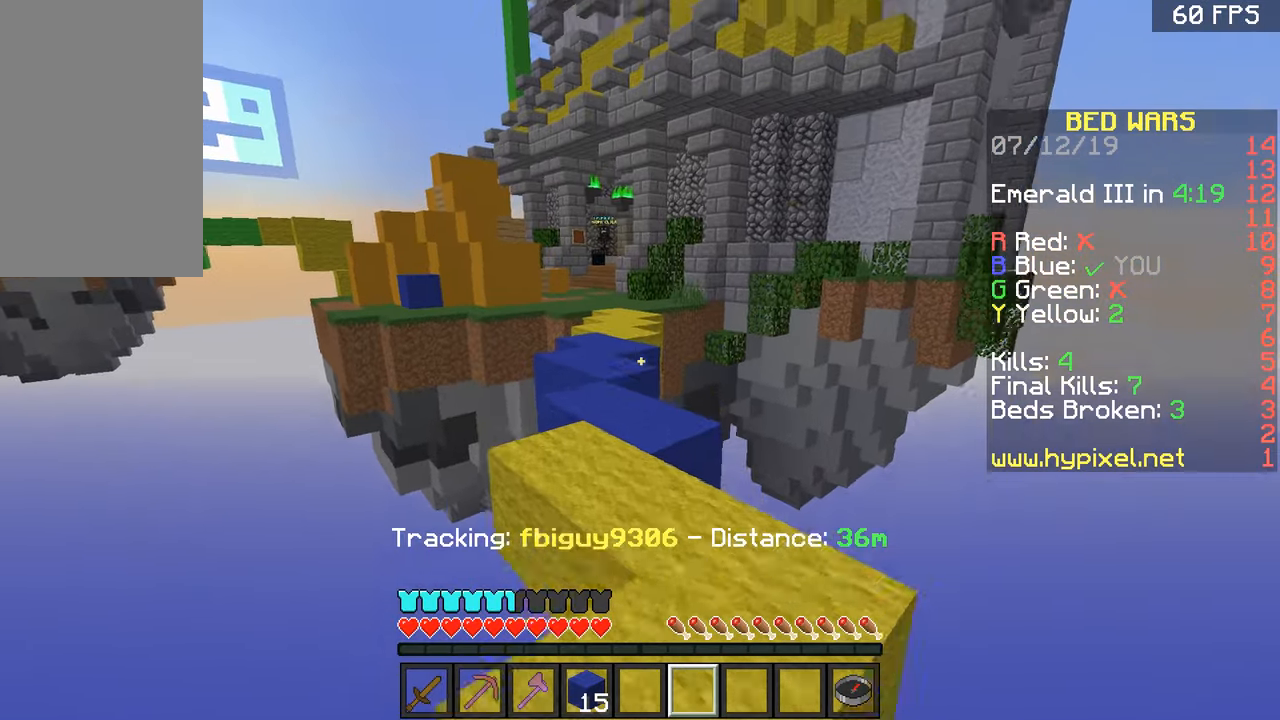
{"keys": ["w"], "mouse": [], "events": [[83, "space", "down"], [167, "space", "up"], [267, "a", "down"], [367, "a", "up"]]}
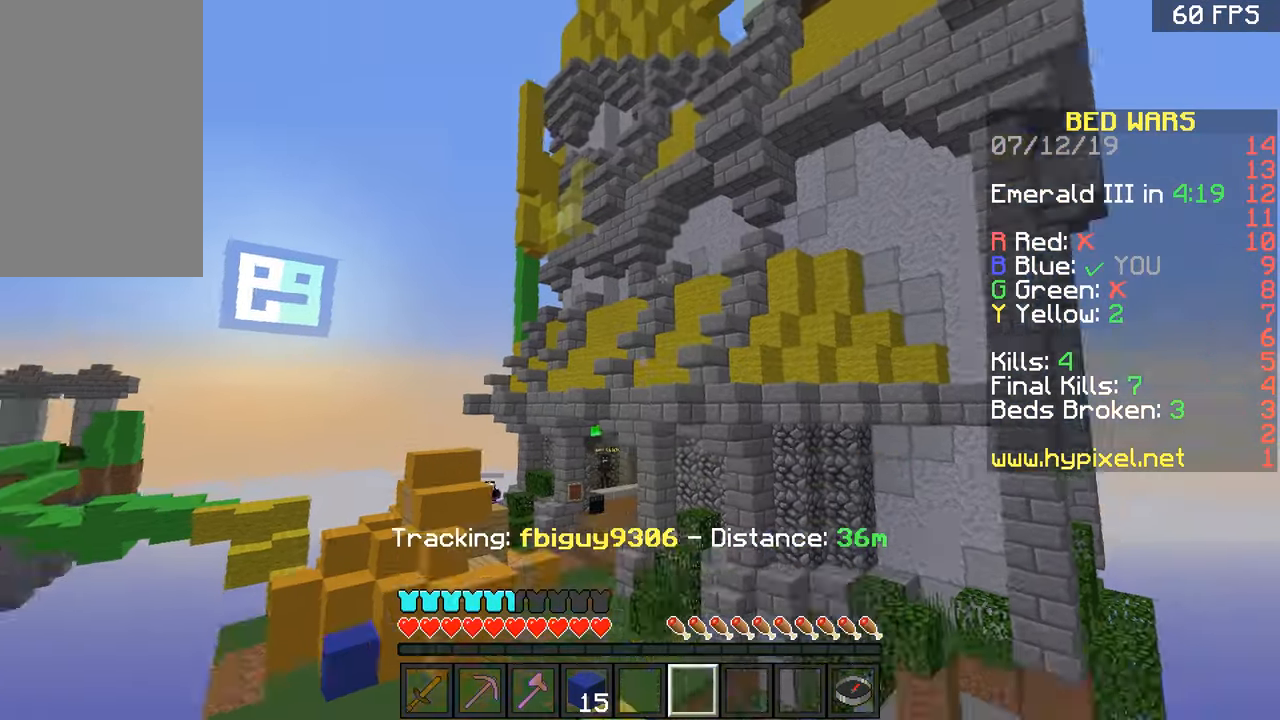
{"keys": ["w"], "mouse": [], "events": []}
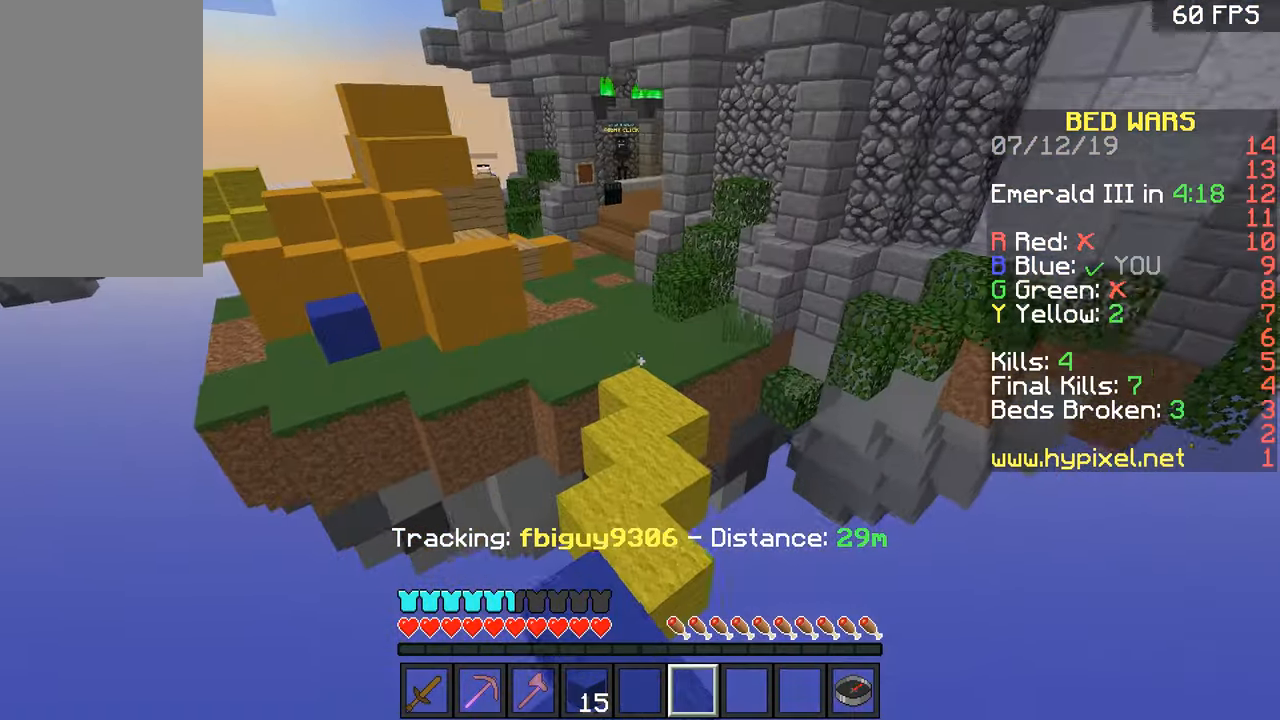
{"keys": ["w"], "mouse": [], "events": [[217, "space", "down"], [417, "space", "up"]]}
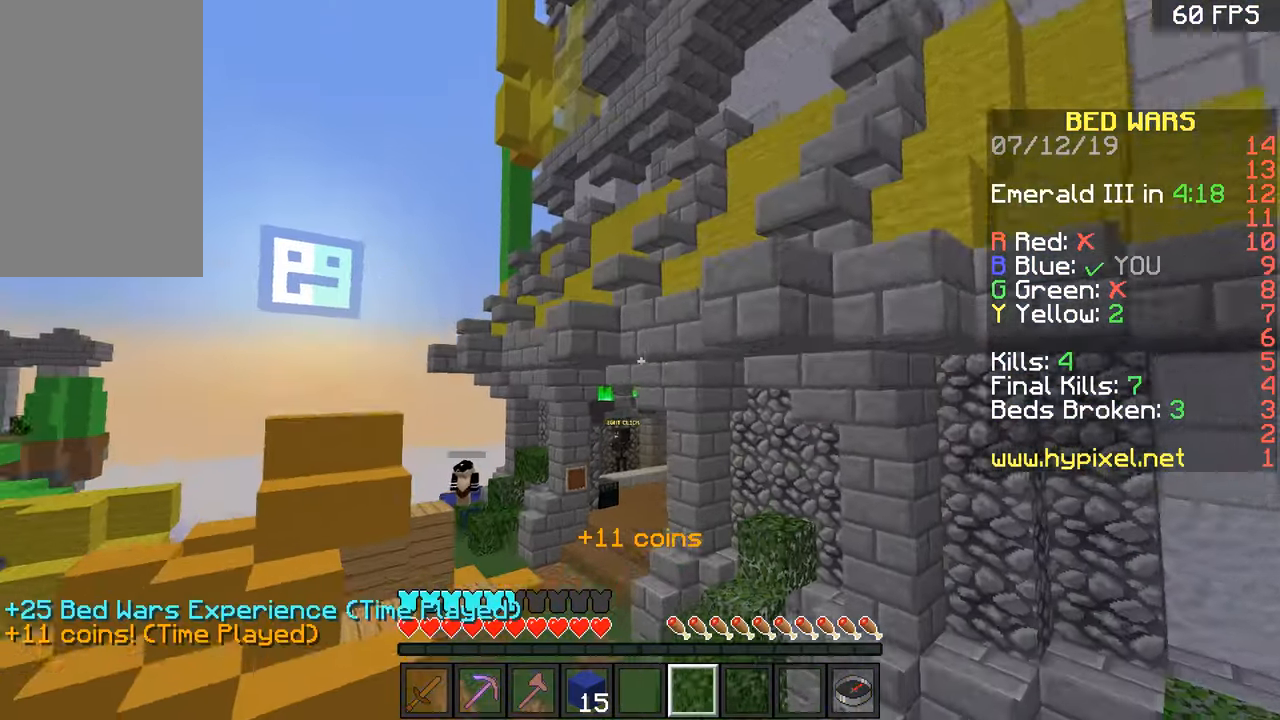
{"keys": ["w"], "mouse": [], "events": []}
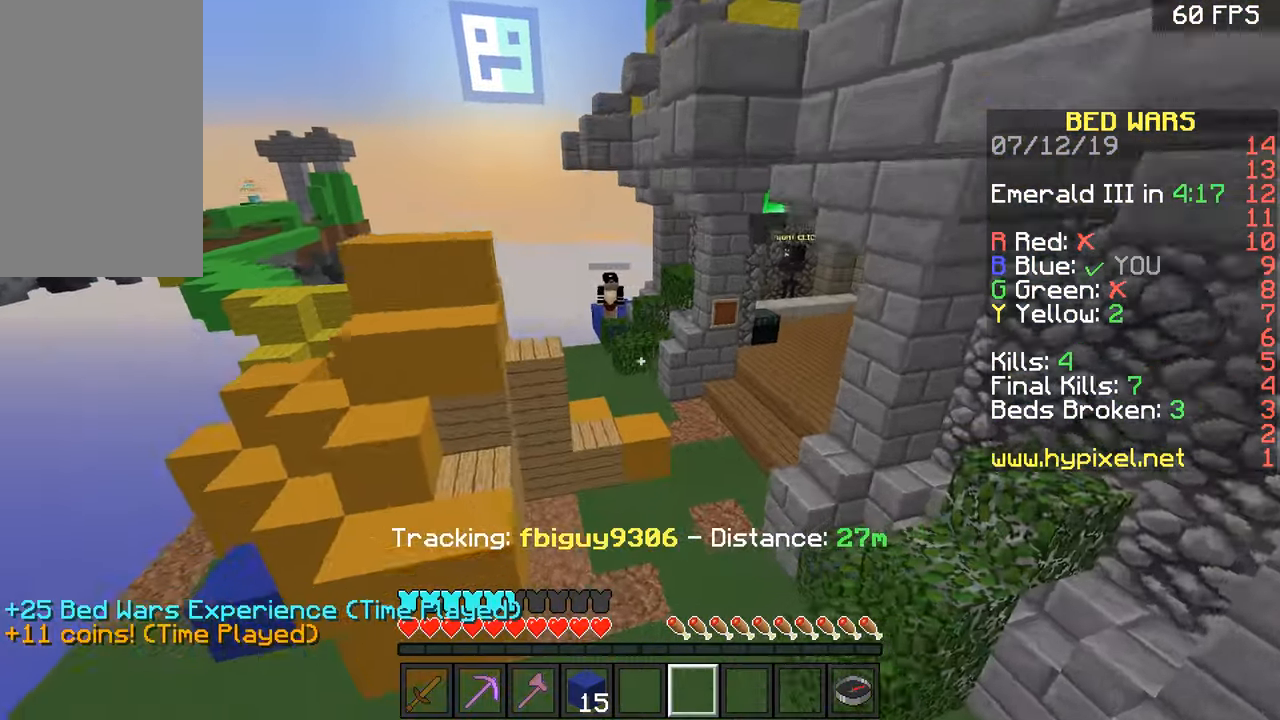
{"keys": ["a", "w"], "mouse": [], "events": [[117, "a", "down"], [267, "a", "up"], [417, "a", "down"]]}
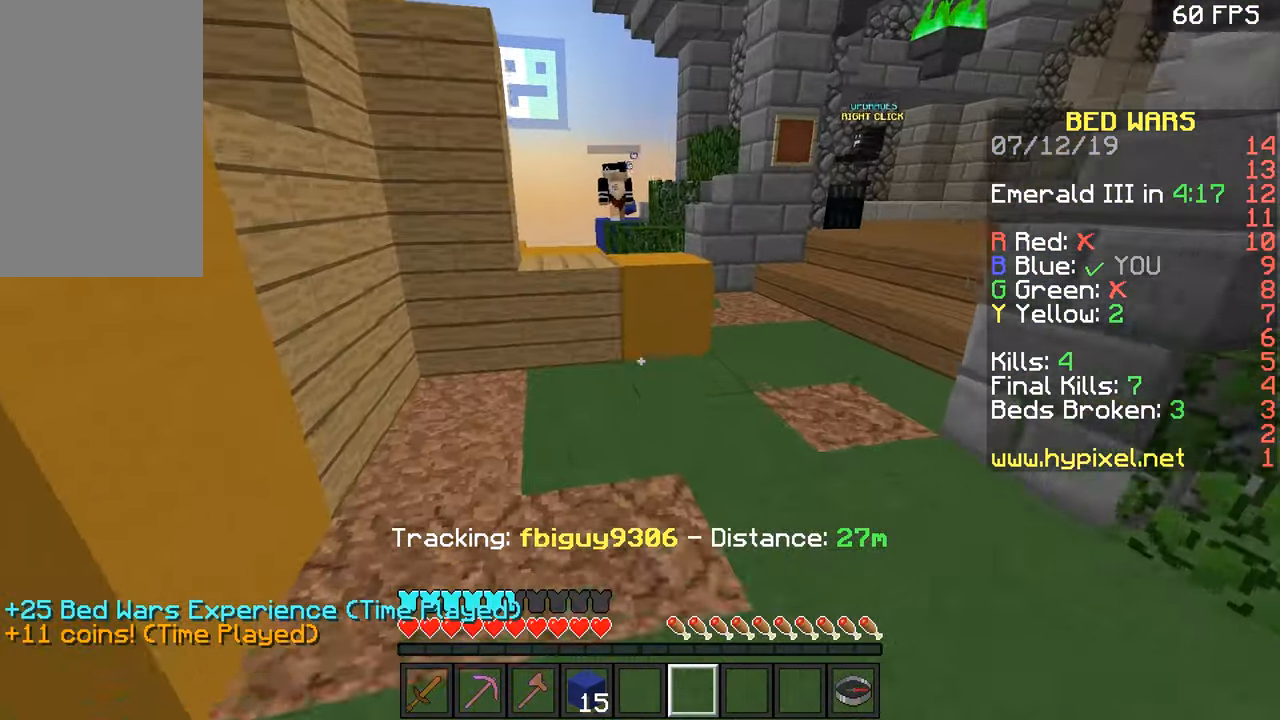
{"keys": ["space"], "mouse": [], "events": [[267, "a", "up"], [417, "w", "up"], [468, "space", "down"]]}
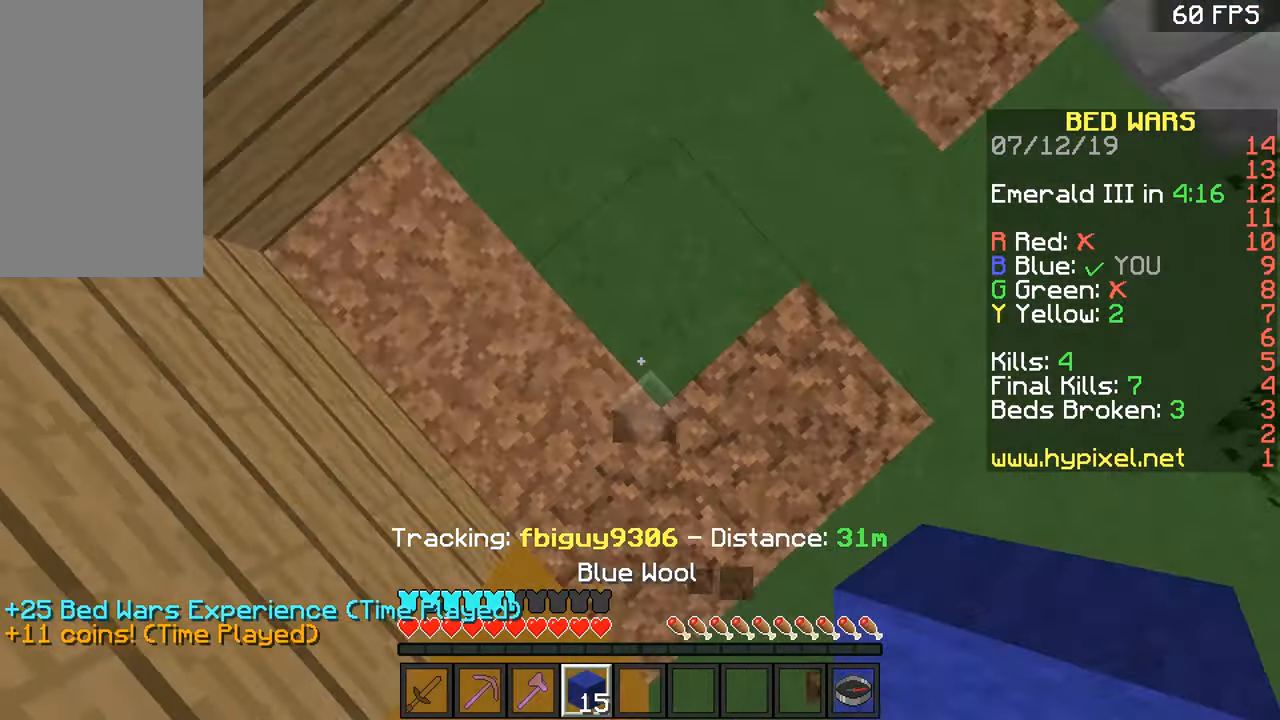
{"keys": ["d", "space"], "mouse": ["right"], "events": [[17, "mouse_right", "down"], [67, "mouse_right", "up"], [133, "mouse_right", "down"], [217, "mouse_right", "up"], [267, "mouse_right", "down"], [317, "mouse_right", "up"], [417, "mouse_right", "down"], [467, "d", "down"]]}